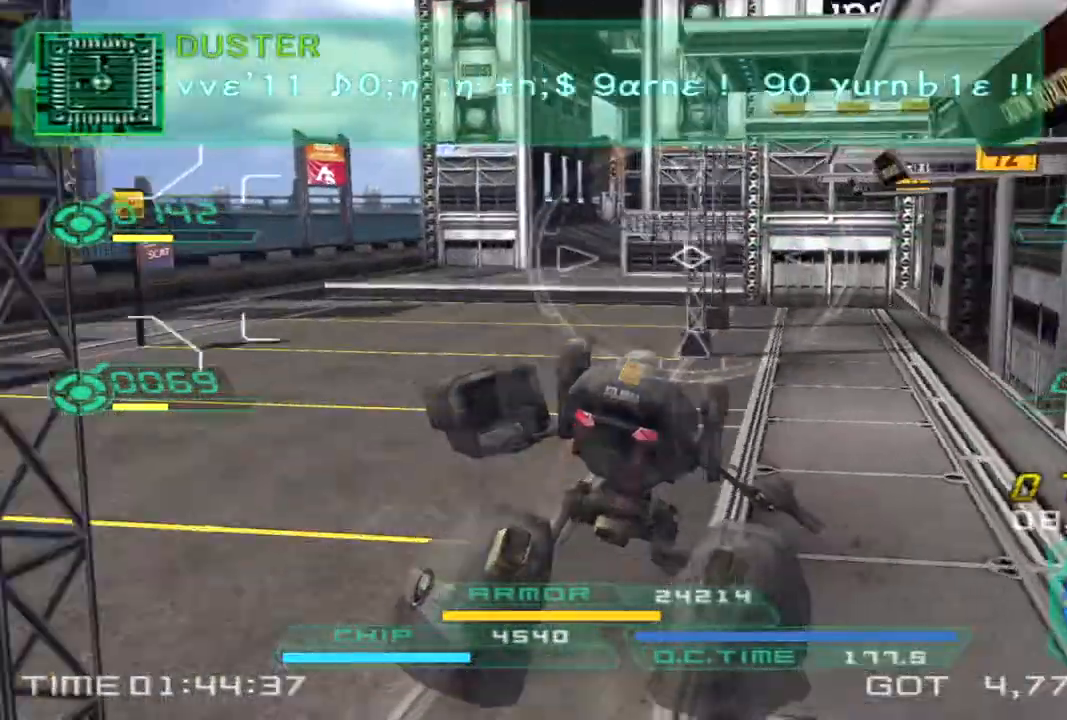
Gameplay with a controller (PlayStation layout); each line is a JSON object with the inputs held at the frame after it (dt_ms = milliseconds from this image to that frame). "events" lists button and stick changes between this image and that frame as [ms after this image, input, new state], when the widget could be followed in between. Not read: R3.
{"dt_ms": 1000, "buttons": [], "left_stick": "up", "right_stick": "center"}
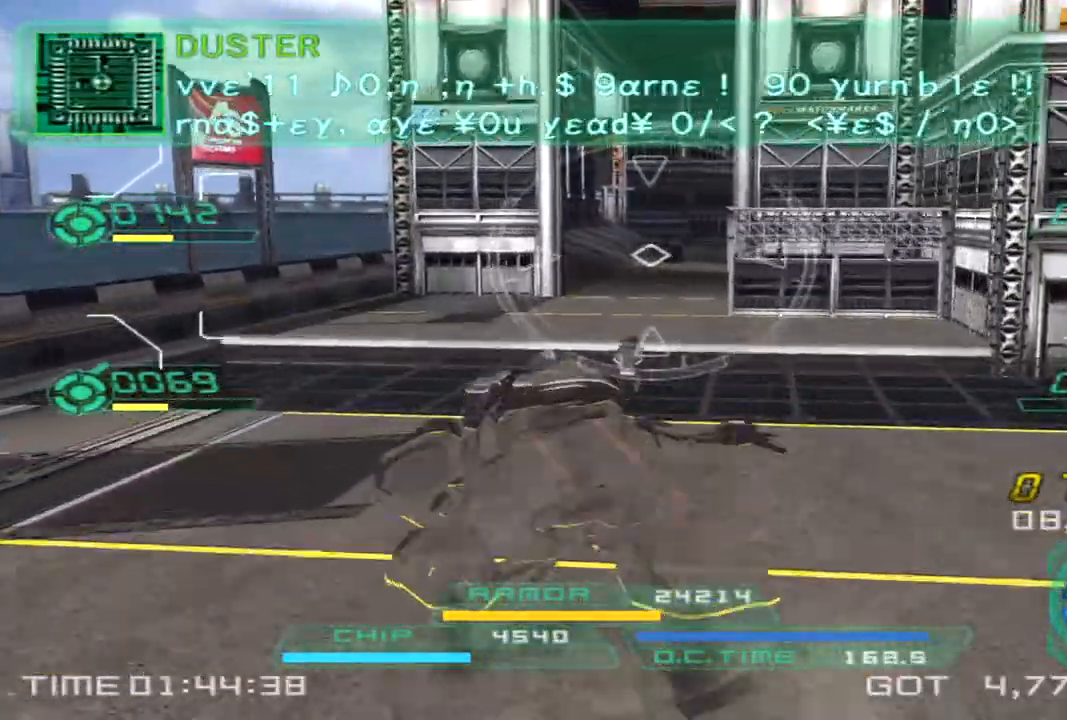
{"dt_ms": 500, "buttons": [], "left_stick": "up", "right_stick": "right", "events": [[283, "right_stick", "right"]]}
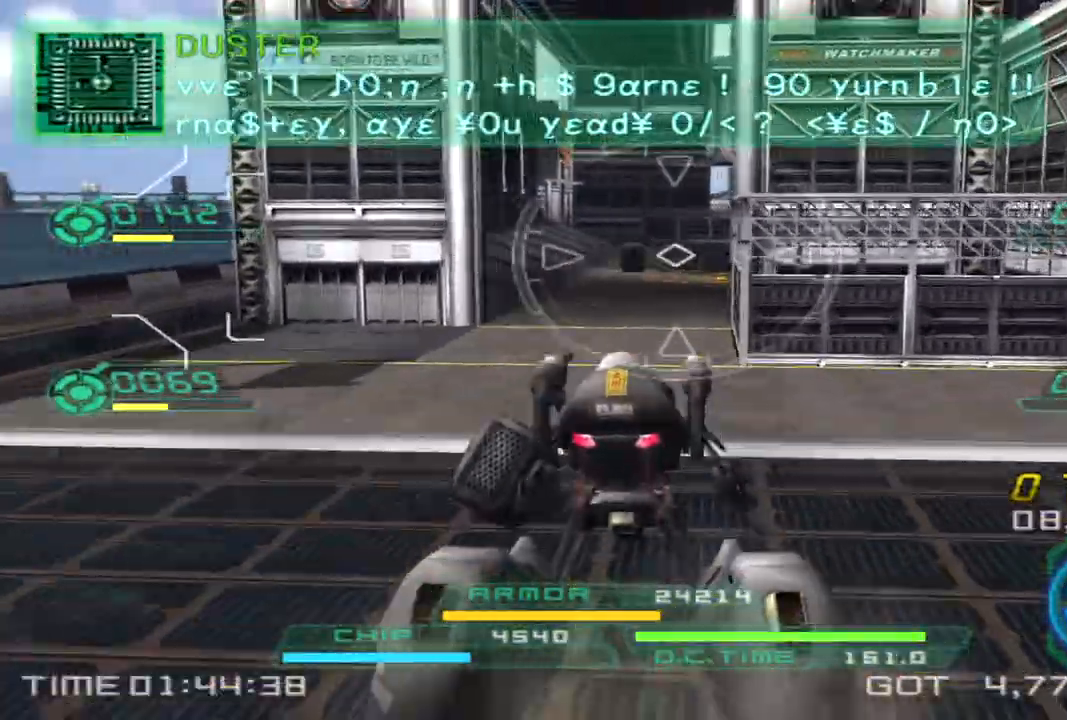
{"dt_ms": 500, "buttons": [], "left_stick": "up", "right_stick": "center"}
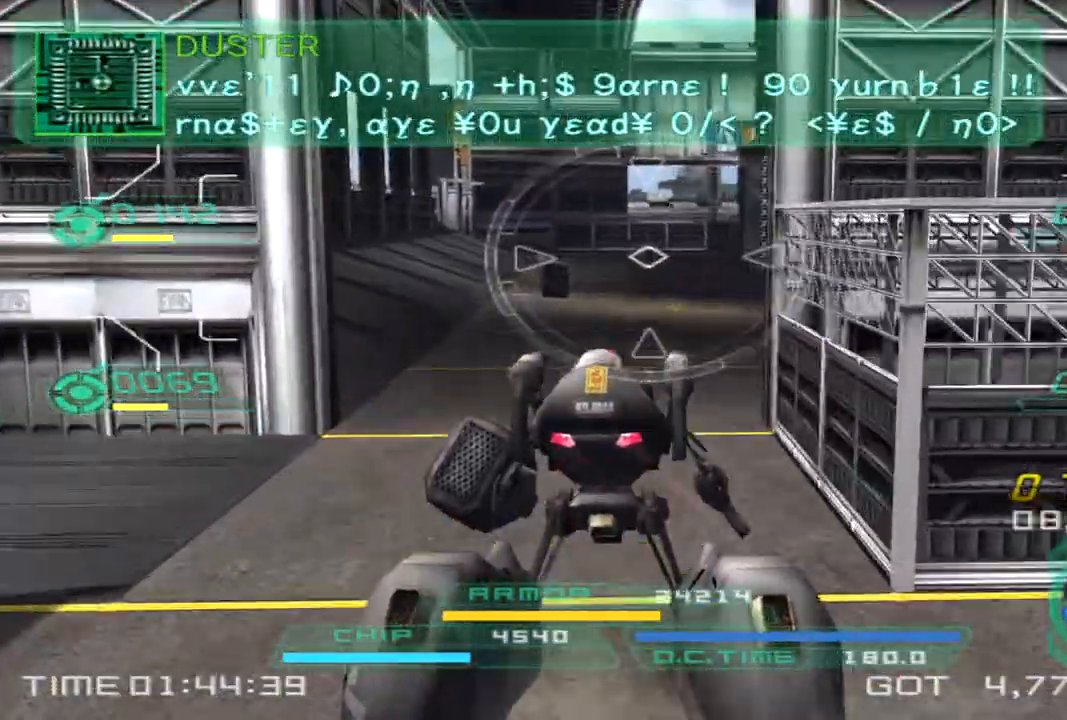
{"dt_ms": 500, "buttons": [], "left_stick": "up-right", "right_stick": "center", "events": [[283, "left_stick", "up-right"]]}
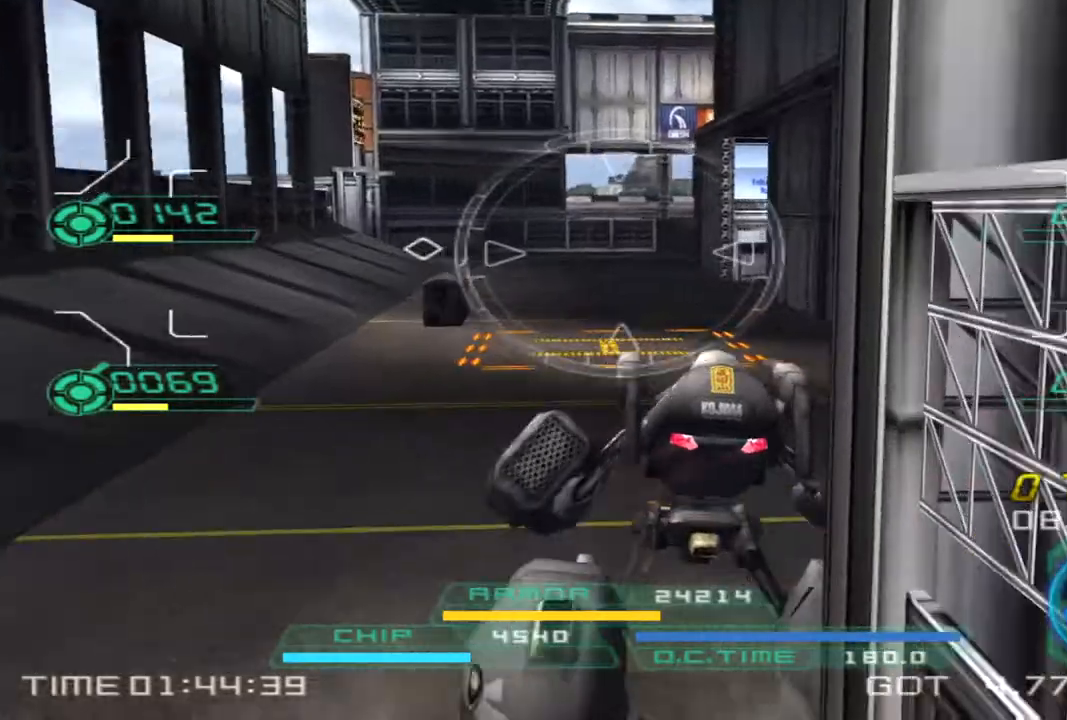
{"dt_ms": 500, "buttons": [], "left_stick": "up-right", "right_stick": "center", "events": [[150, "right_stick", "left"], [400, "right_stick", "center"]]}
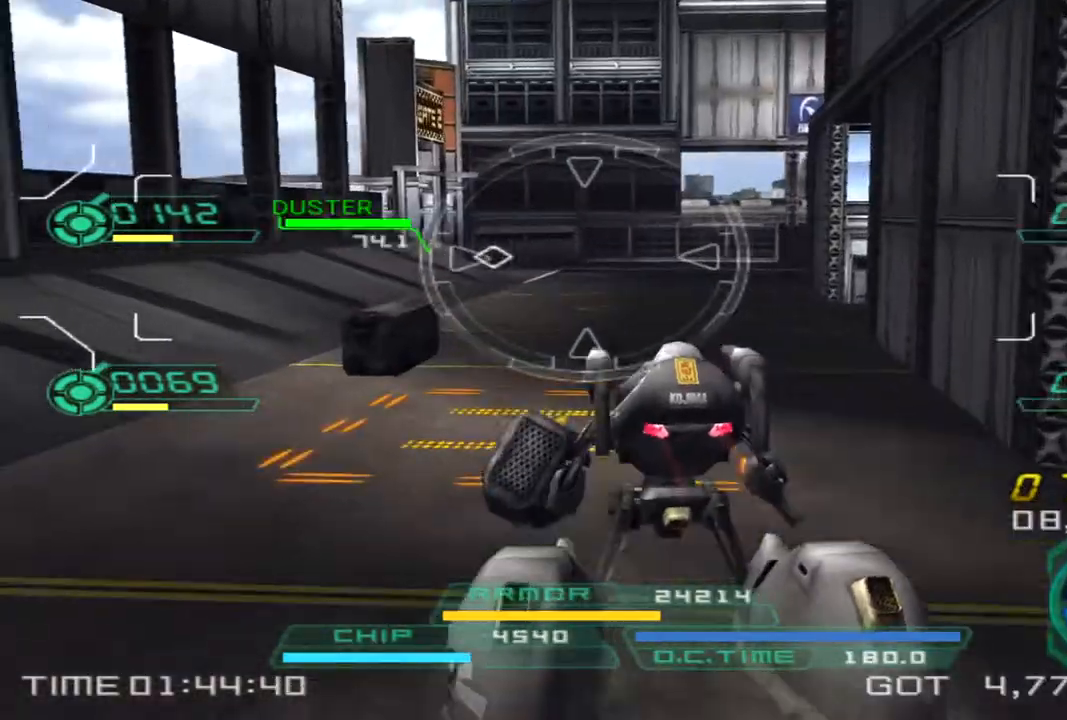
{"dt_ms": 500, "buttons": [], "left_stick": "up", "right_stick": "right", "events": [[450, "right_stick", "right"], [467, "left_stick", "up"]]}
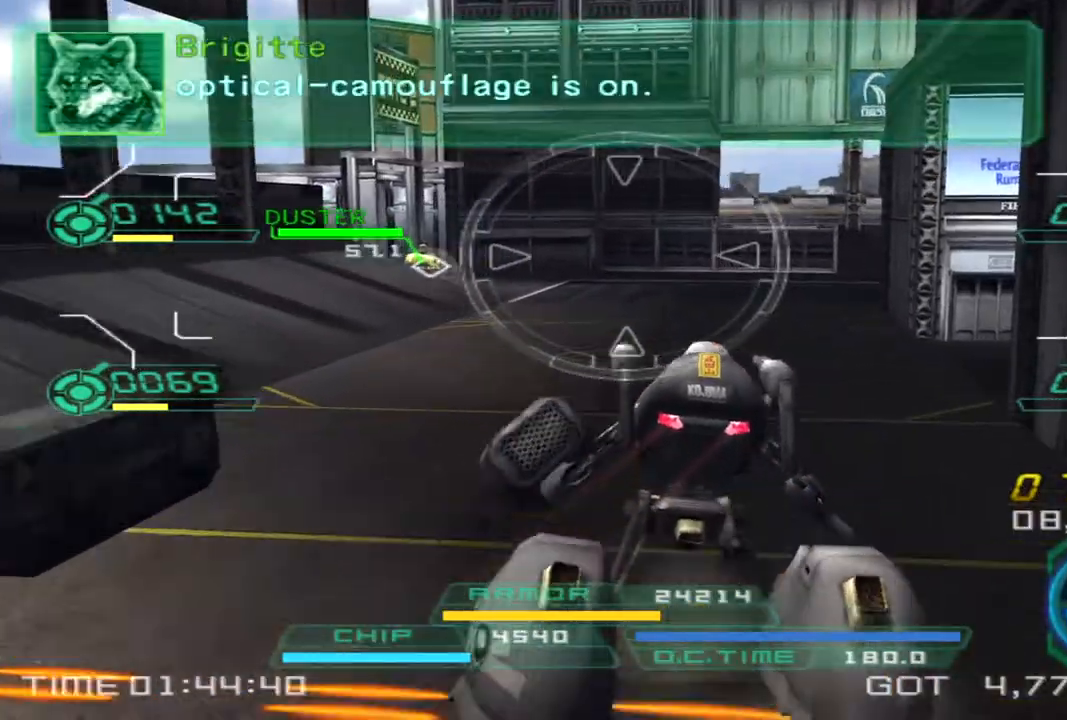
{"dt_ms": 500, "buttons": [], "left_stick": "up-left", "right_stick": "right", "events": [[367, "left_stick", "up-left"]]}
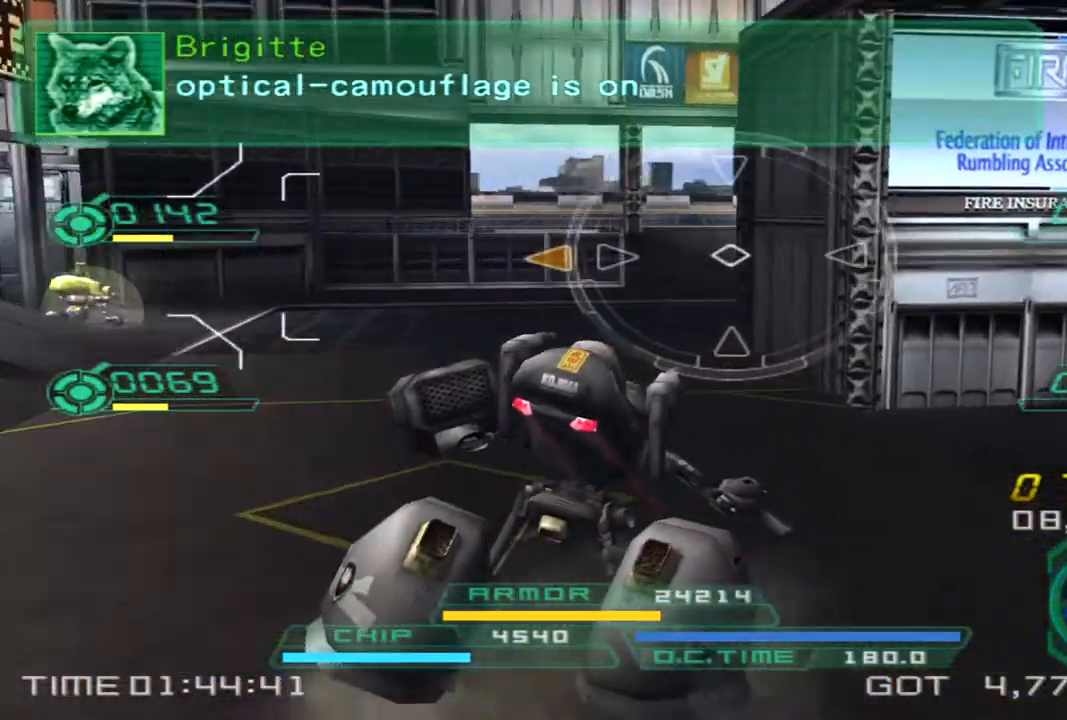
{"dt_ms": 500, "buttons": [], "left_stick": "up-left", "right_stick": "right", "events": [[383, "TRIANGLE", "down"], [483, "TRIANGLE", "up"]]}
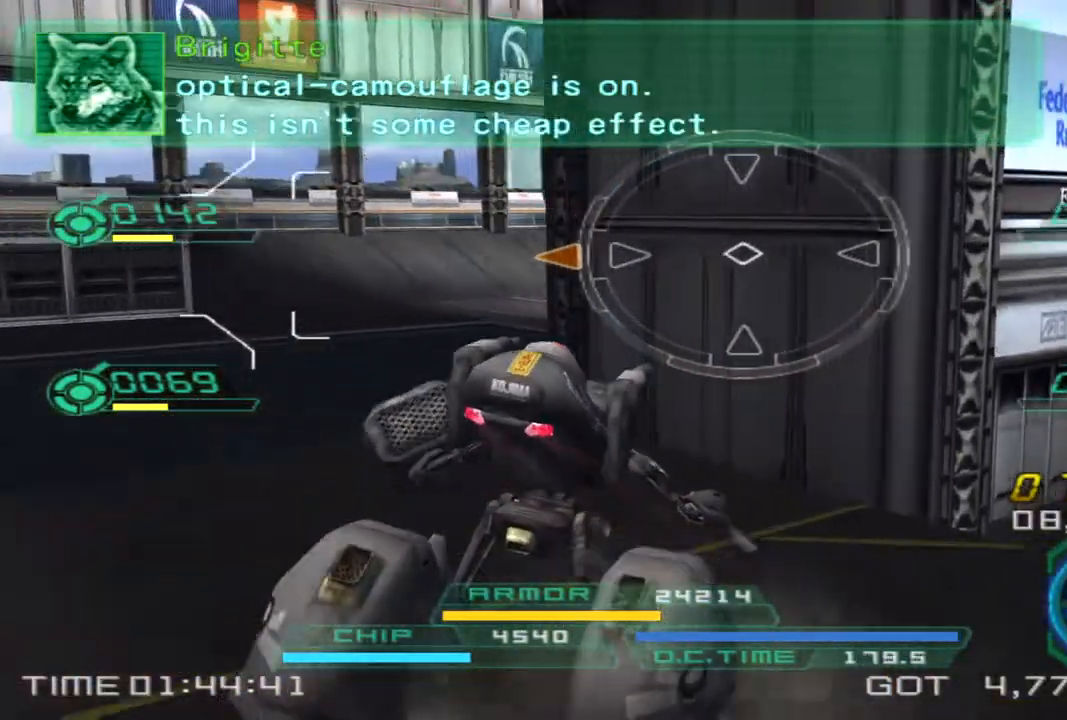
{"dt_ms": 500, "buttons": [], "left_stick": "up-left", "right_stick": "right", "events": []}
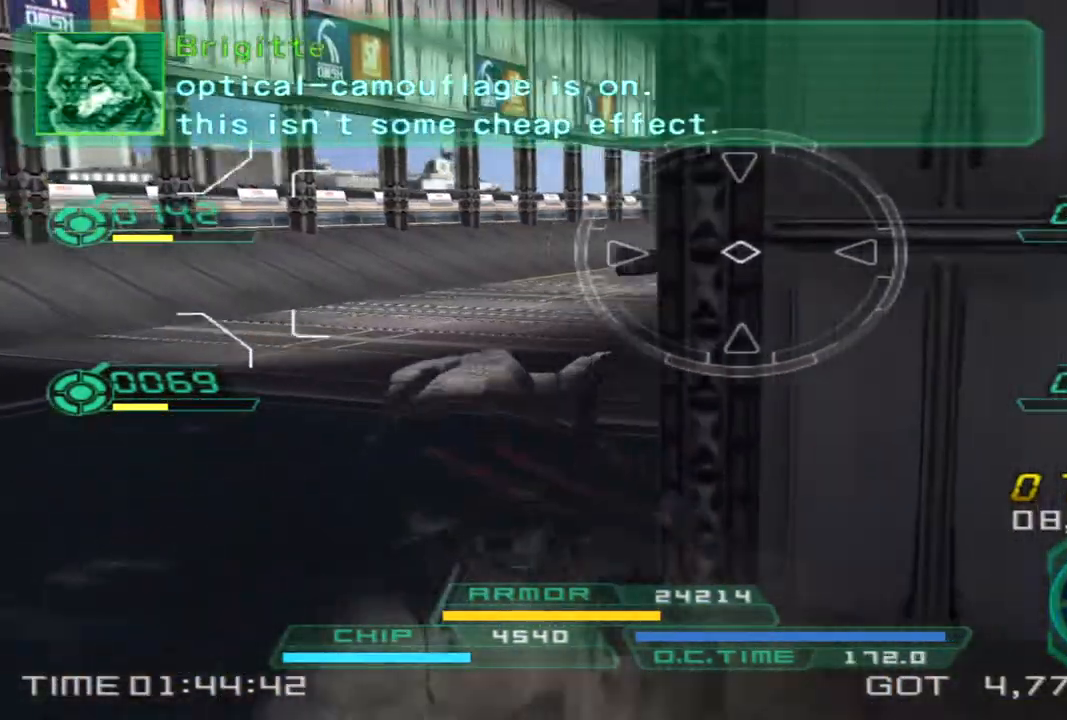
{"dt_ms": 500, "buttons": [], "left_stick": "up-left", "right_stick": "center", "events": [[483, "right_stick", "center"]]}
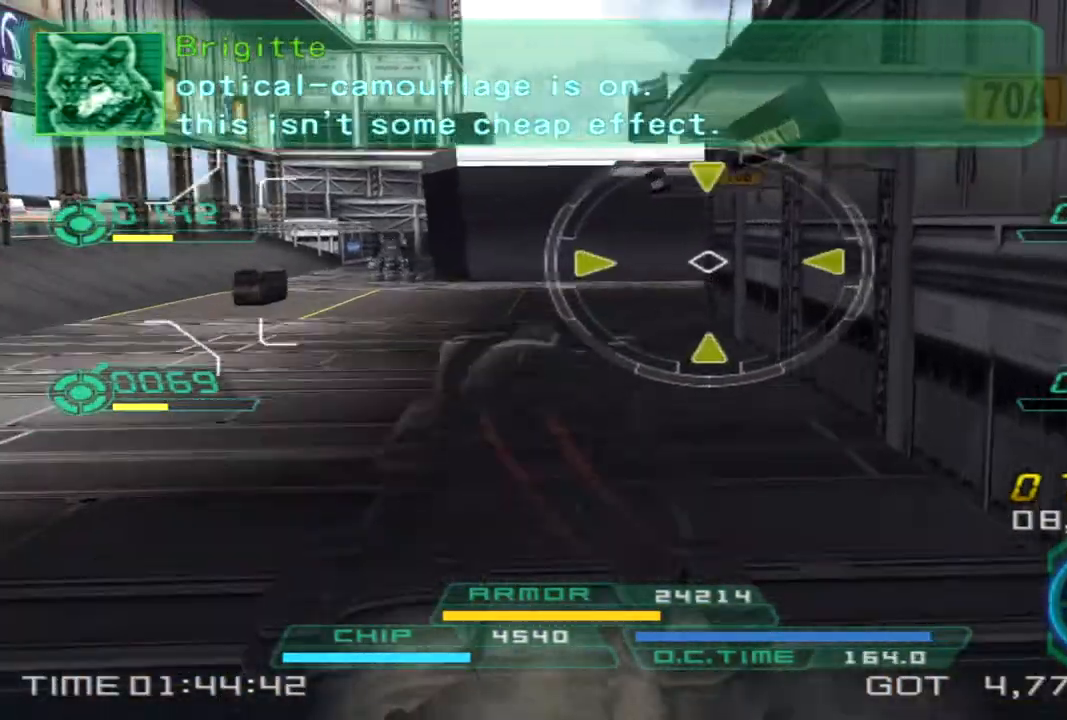
{"dt_ms": 500, "buttons": [], "left_stick": "down", "right_stick": "left", "events": [[283, "right_stick", "left"], [333, "left_stick", "down-left"], [433, "left_stick", "down"]]}